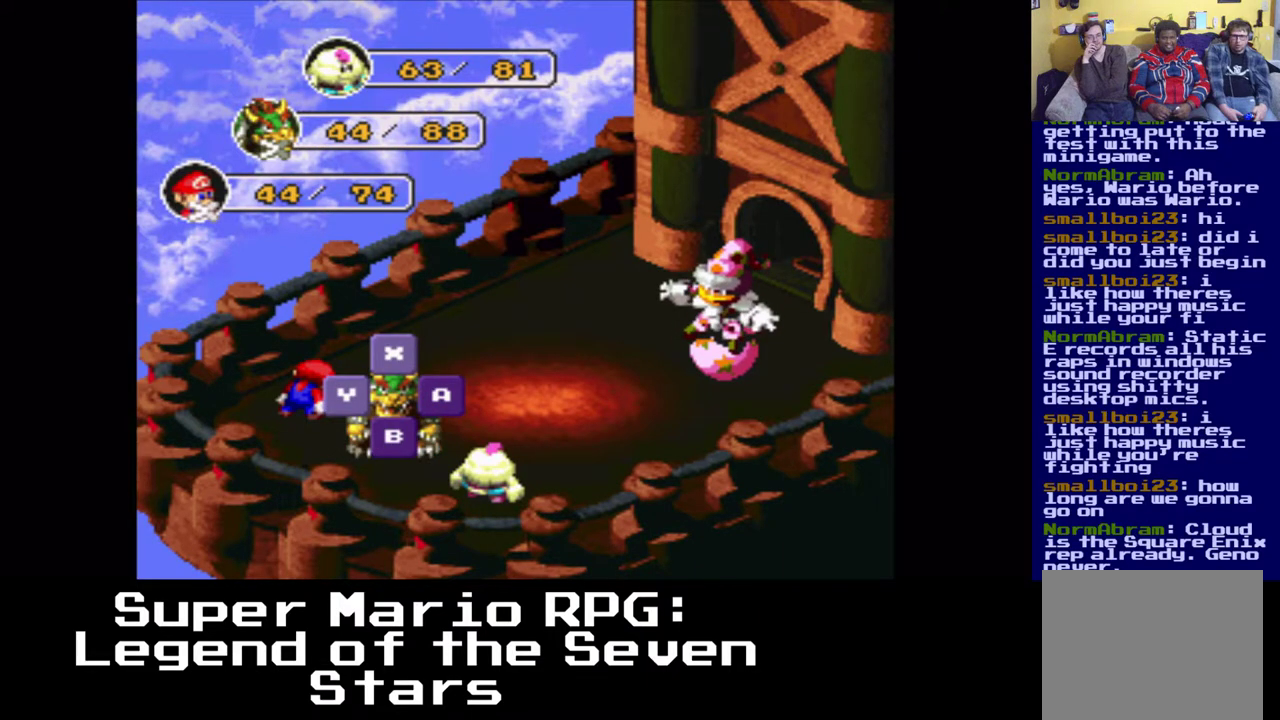
Gameplay with a controller (Xbox layout); each line is a JSON object with the inputs held at the frame after it. "events" lists button and stick changes between this image and that frame as [ms after this image, input, new state], when the widget could be followed in between. Not read: left_stick right_stick.
{"buttons": [], "events": []}
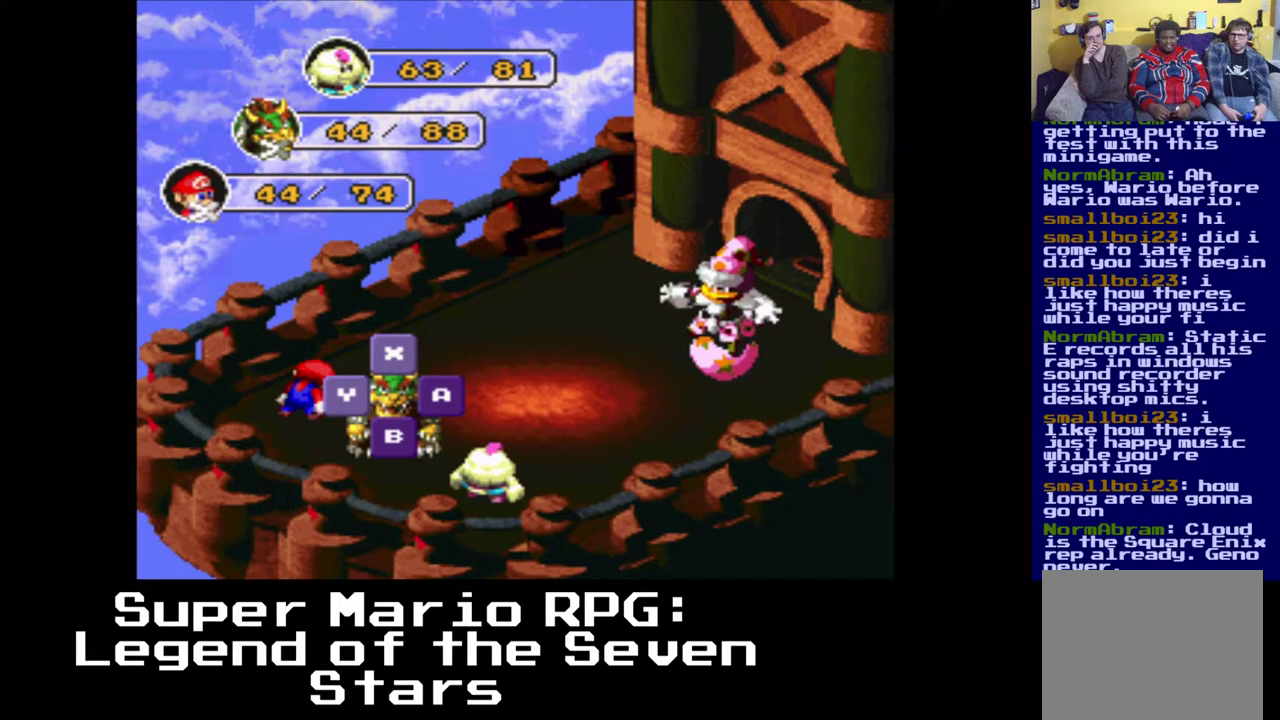
{"buttons": [], "events": []}
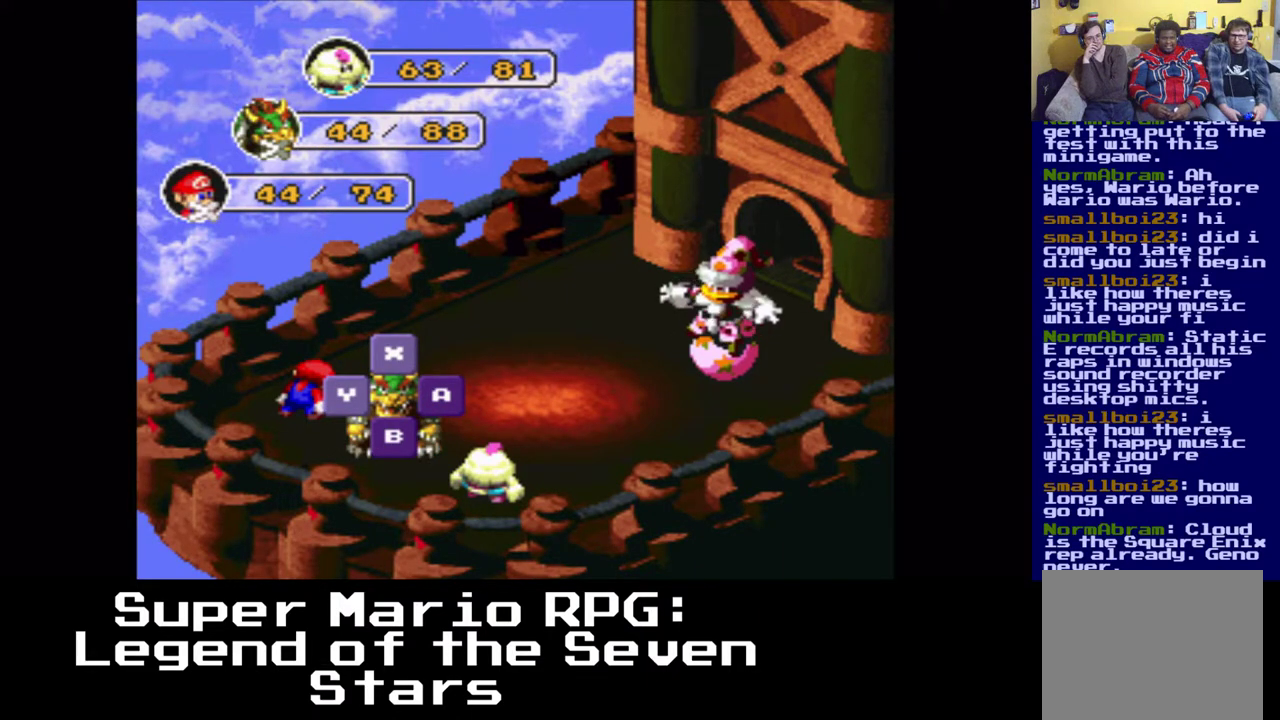
{"buttons": ["B"], "events": [[383, "B", "down"]]}
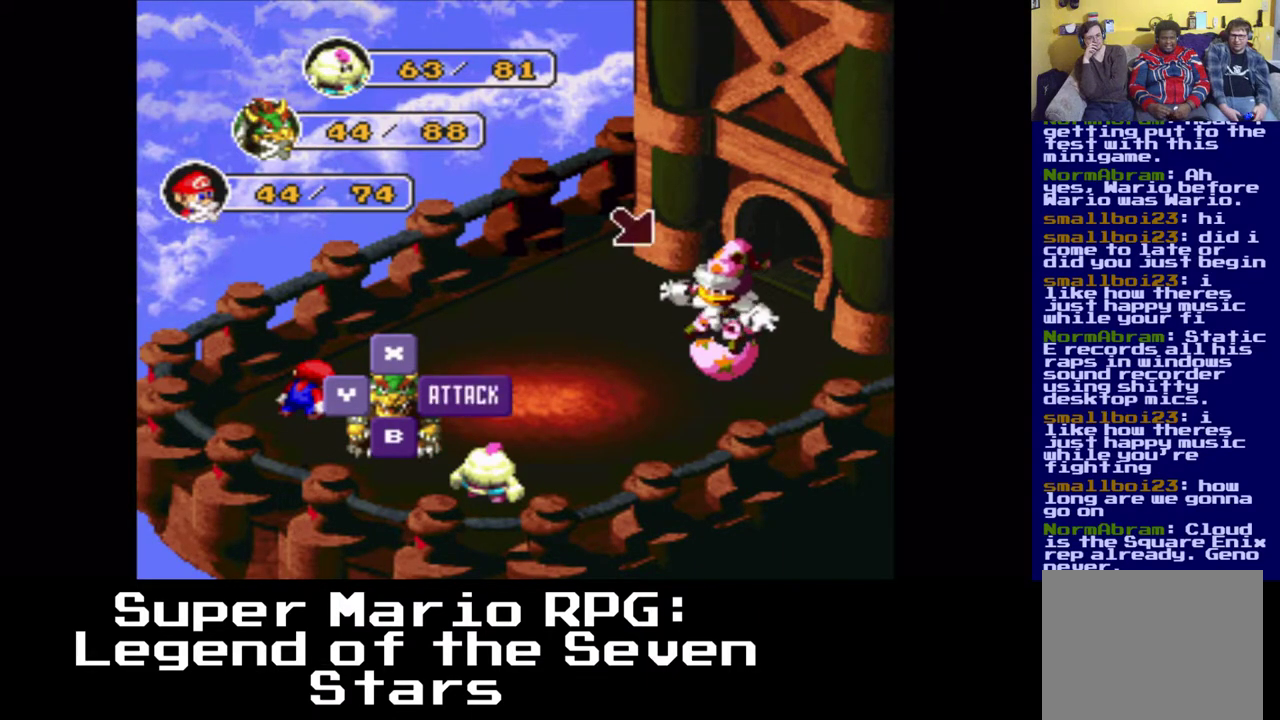
{"buttons": [], "events": [[50, "B", "up"], [367, "B", "down"], [483, "B", "up"]]}
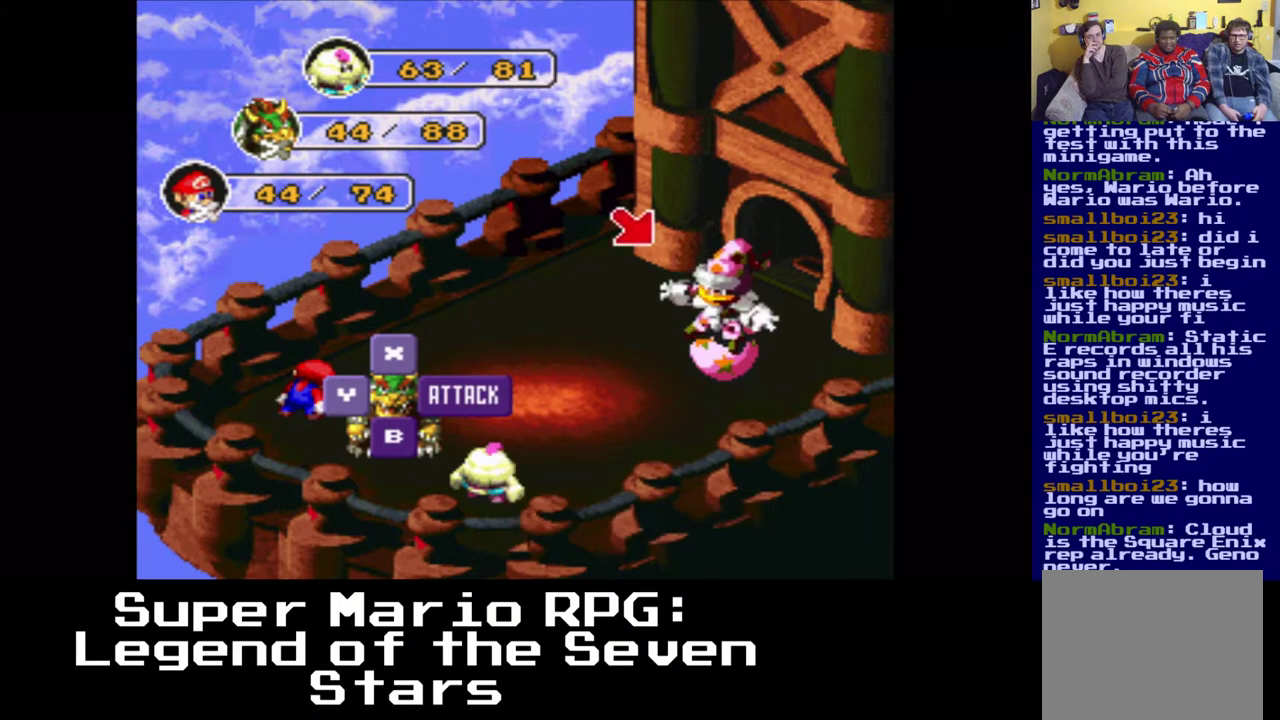
{"buttons": [], "events": []}
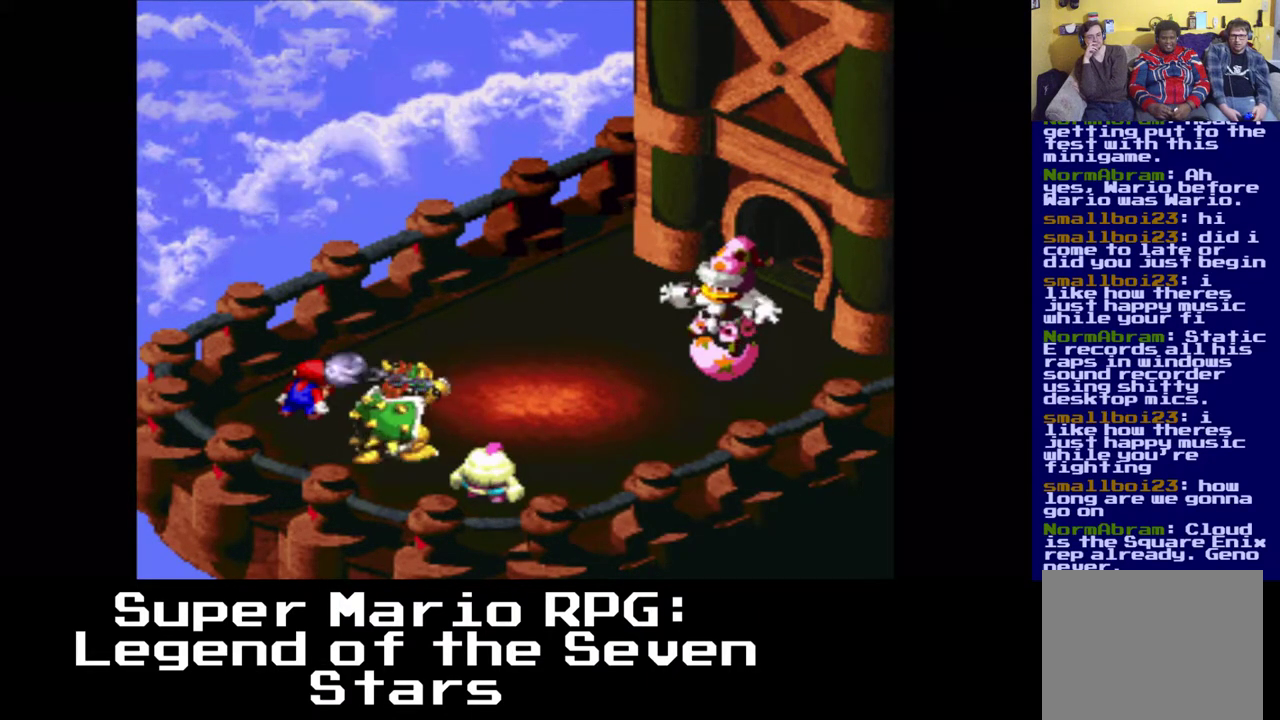
{"buttons": [], "events": []}
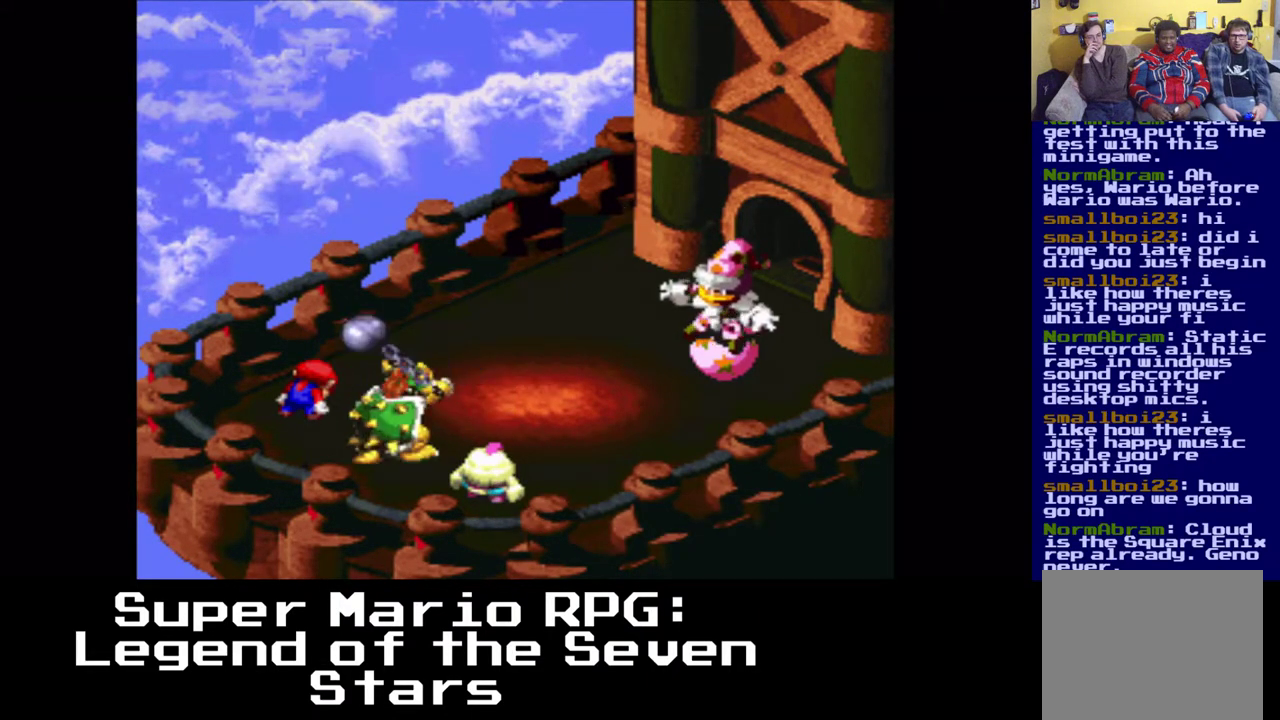
{"buttons": [], "events": [[133, "B", "down"], [267, "B", "up"]]}
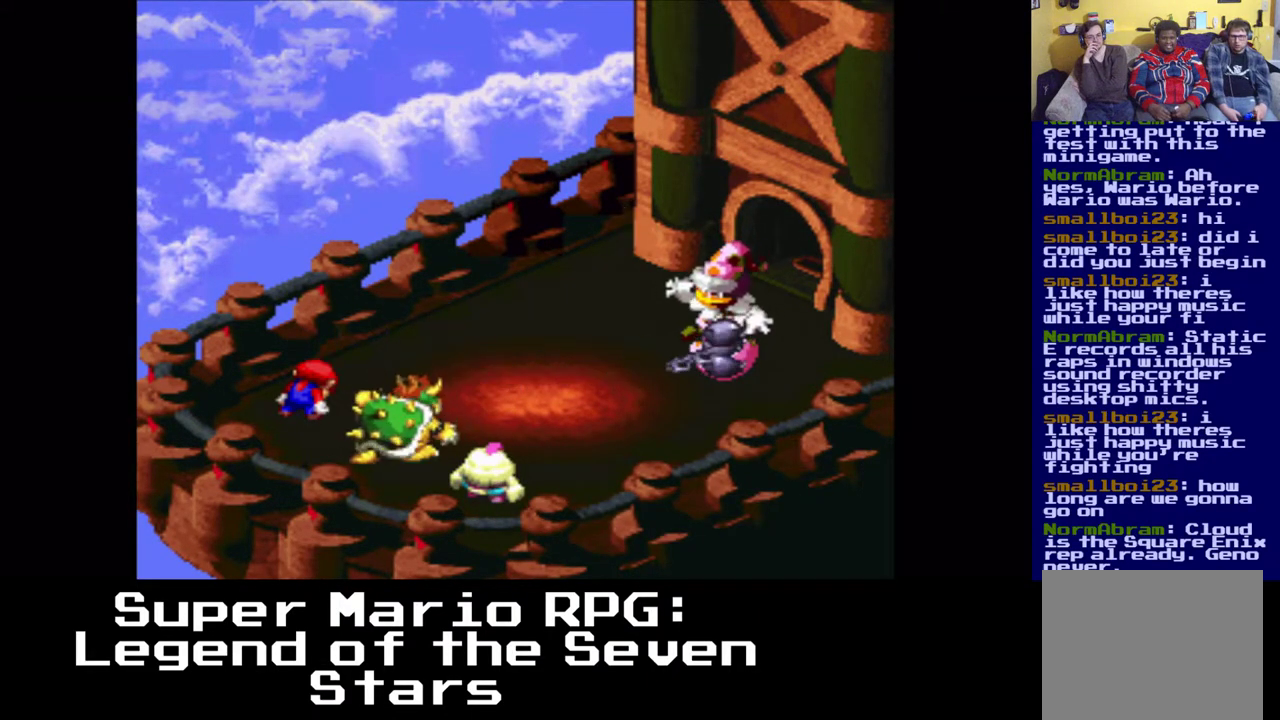
{"buttons": [], "events": [[83, "B", "down"], [233, "B", "up"]]}
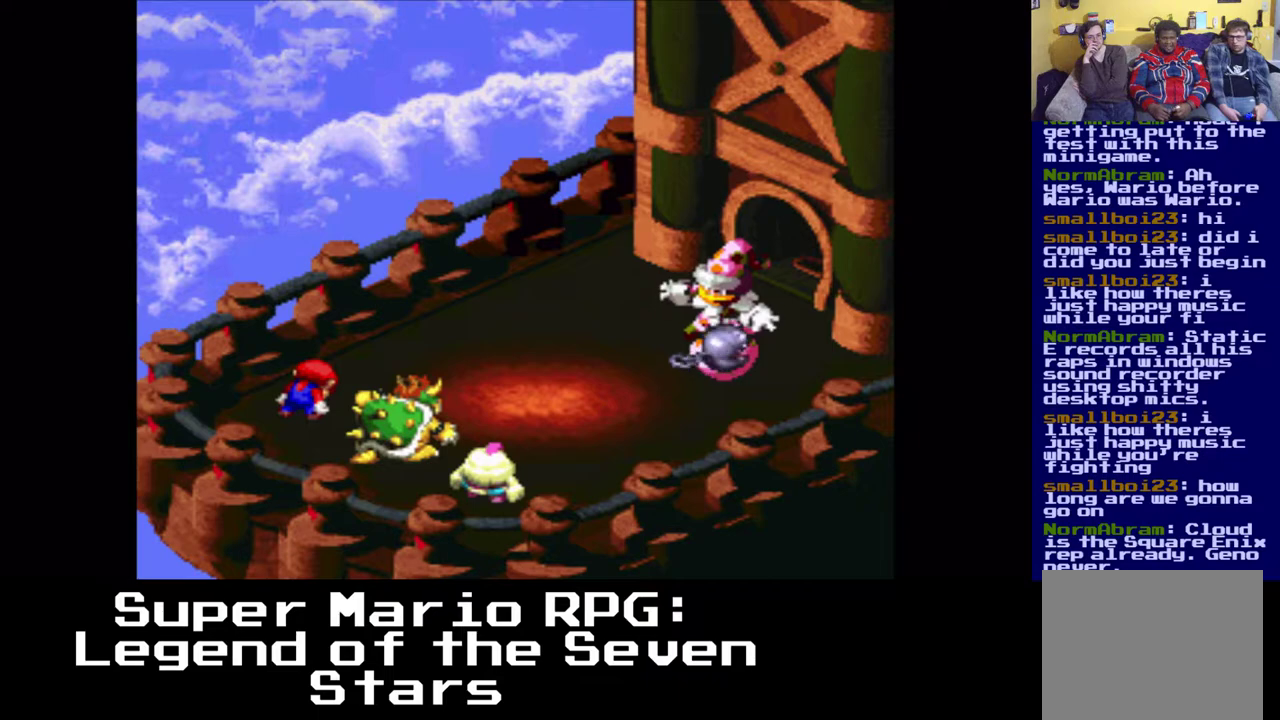
{"buttons": ["B"], "events": [[500, "B", "down"]]}
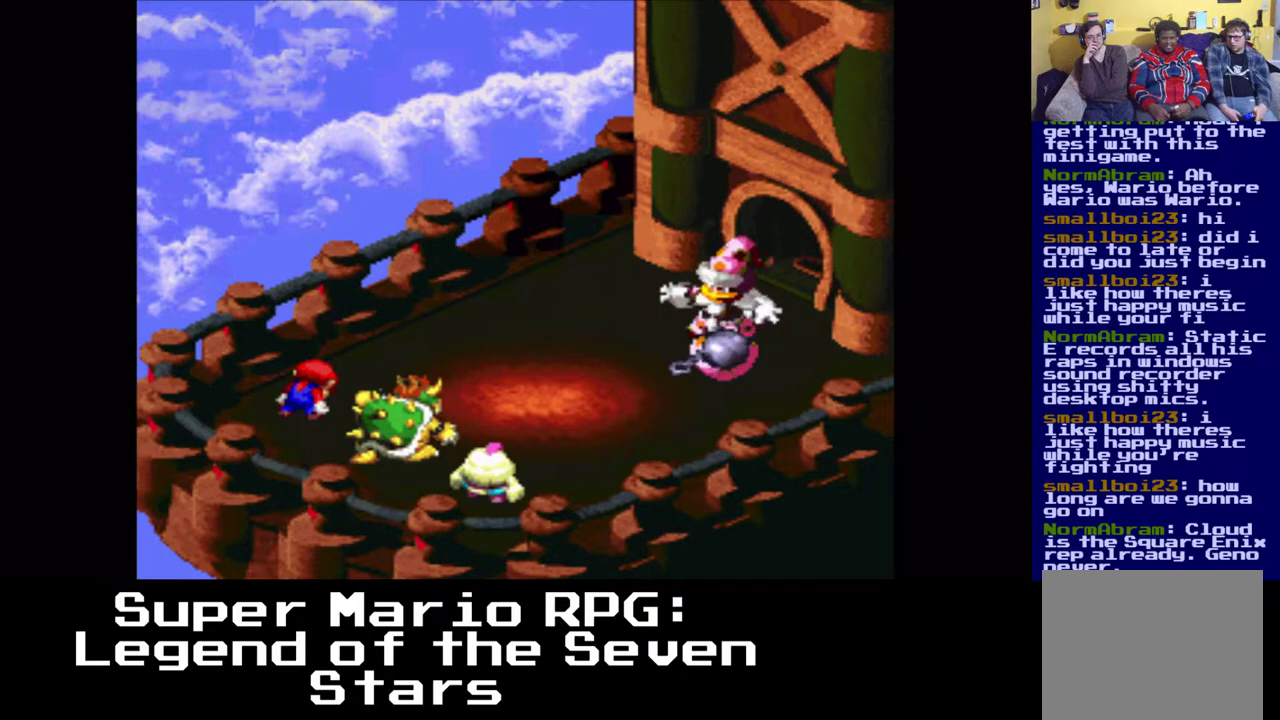
{"buttons": [], "events": [[150, "B", "up"]]}
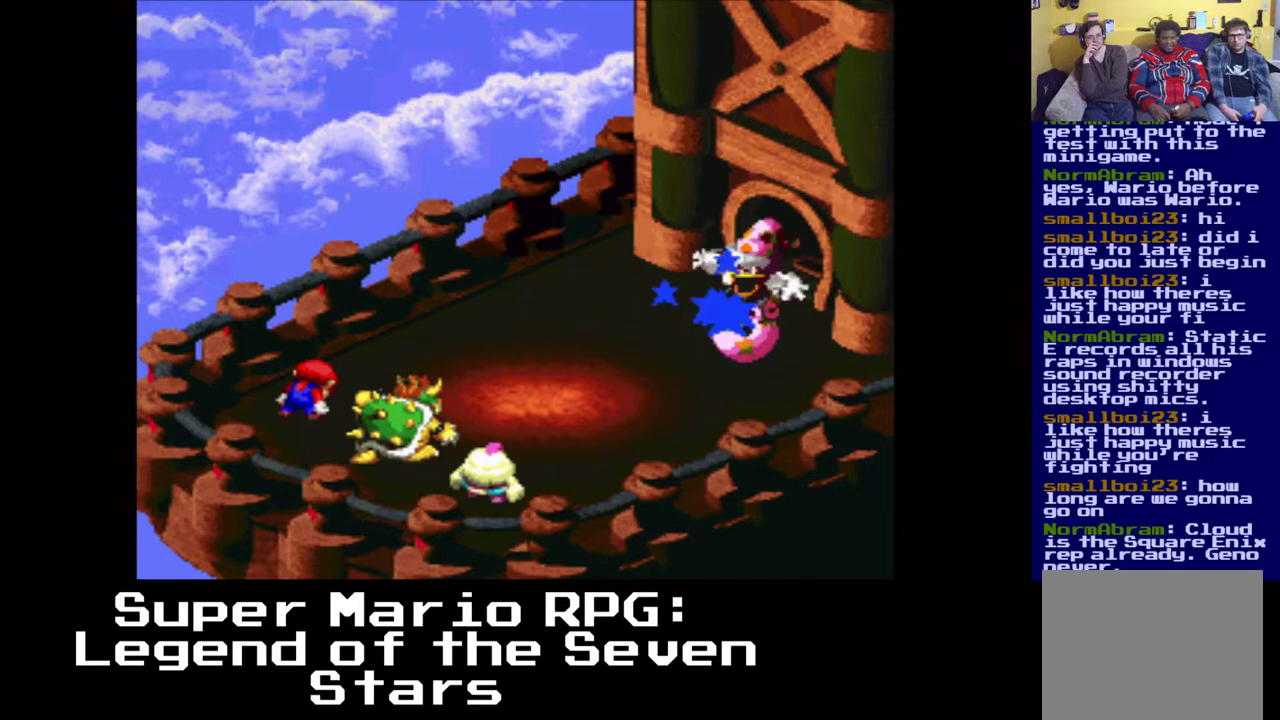
{"buttons": [], "events": []}
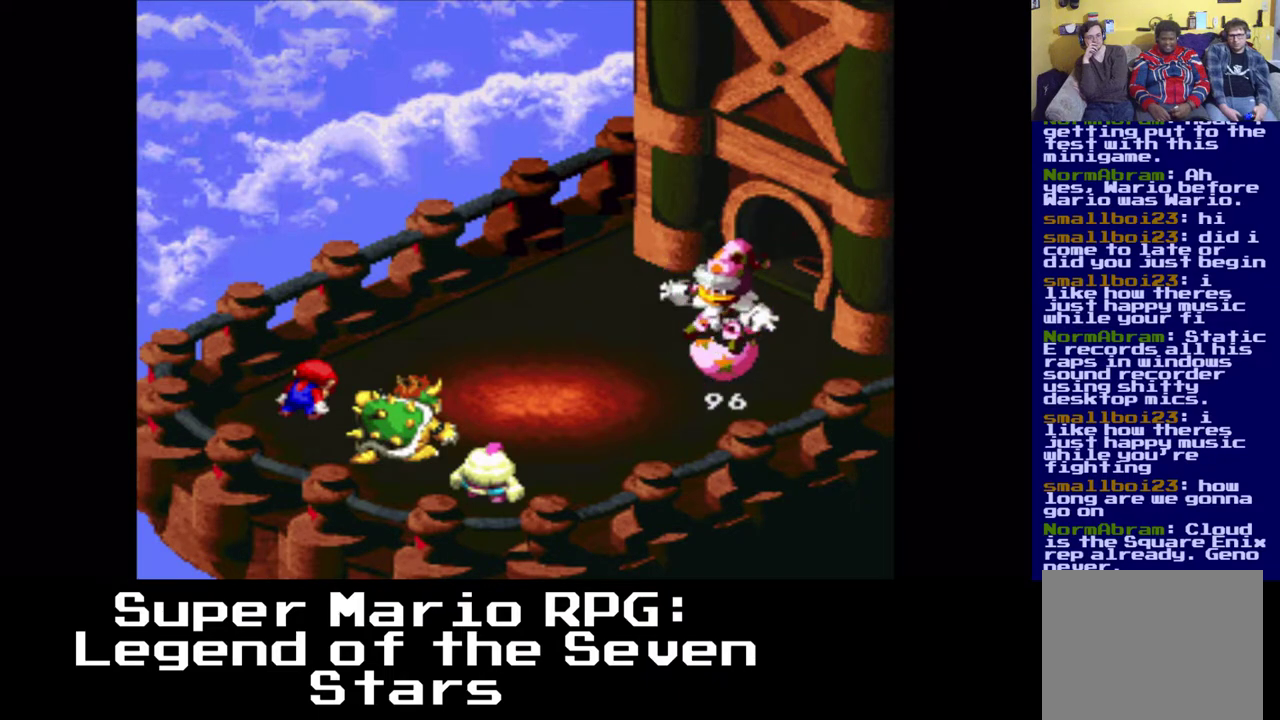
{"buttons": [], "events": []}
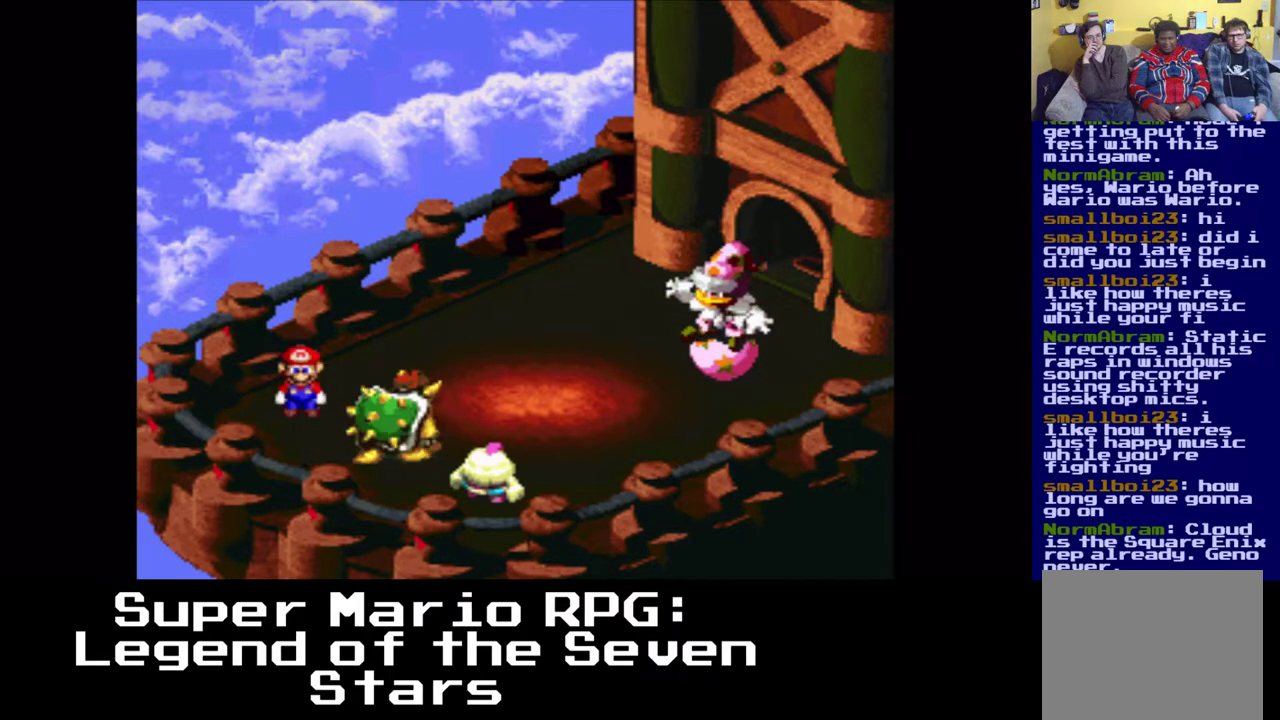
{"buttons": ["B"], "events": [[483, "B", "down"]]}
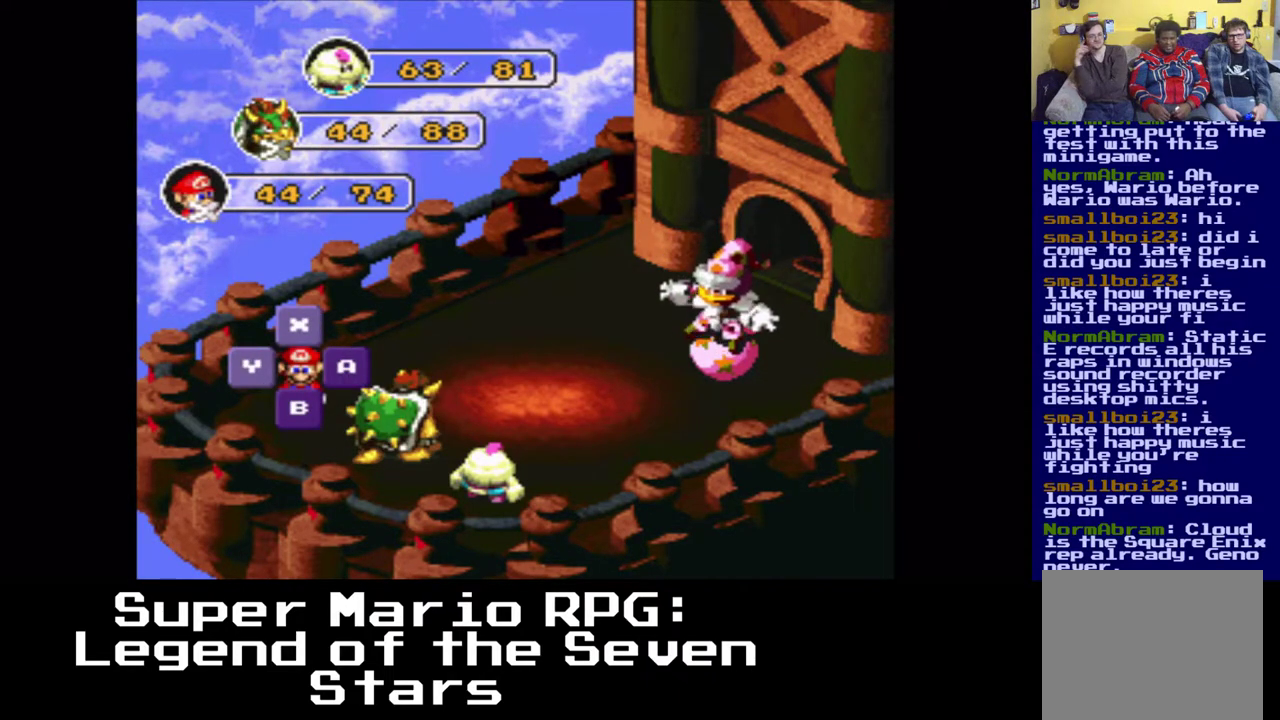
{"buttons": ["B"], "events": [[117, "B", "up"], [467, "B", "down"]]}
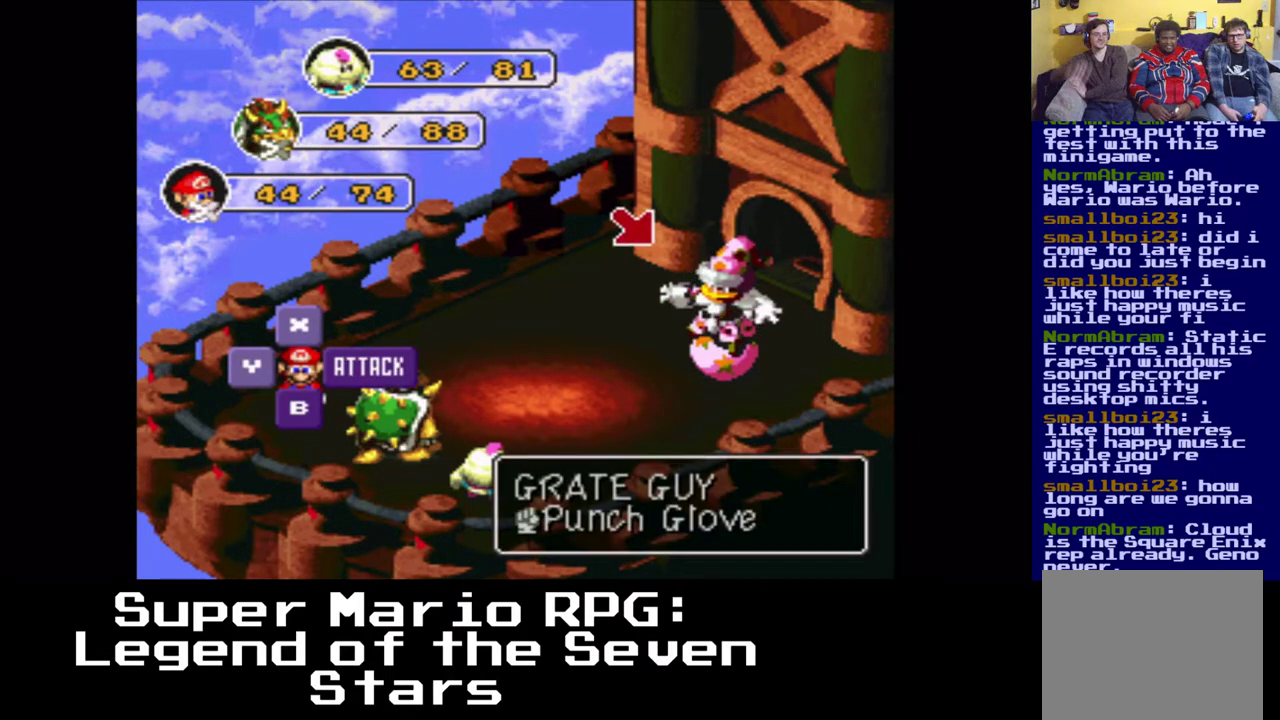
{"buttons": [], "events": [[83, "B", "up"]]}
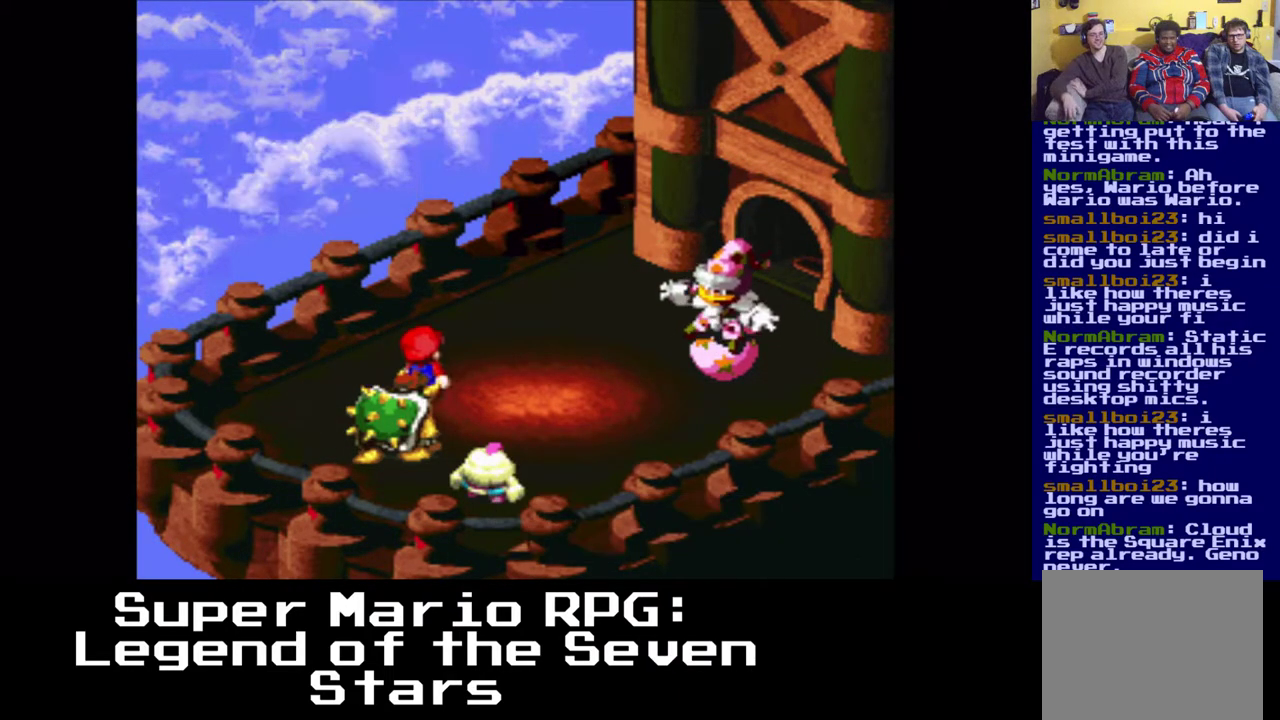
{"buttons": [], "events": [[283, "B", "down"], [417, "B", "up"]]}
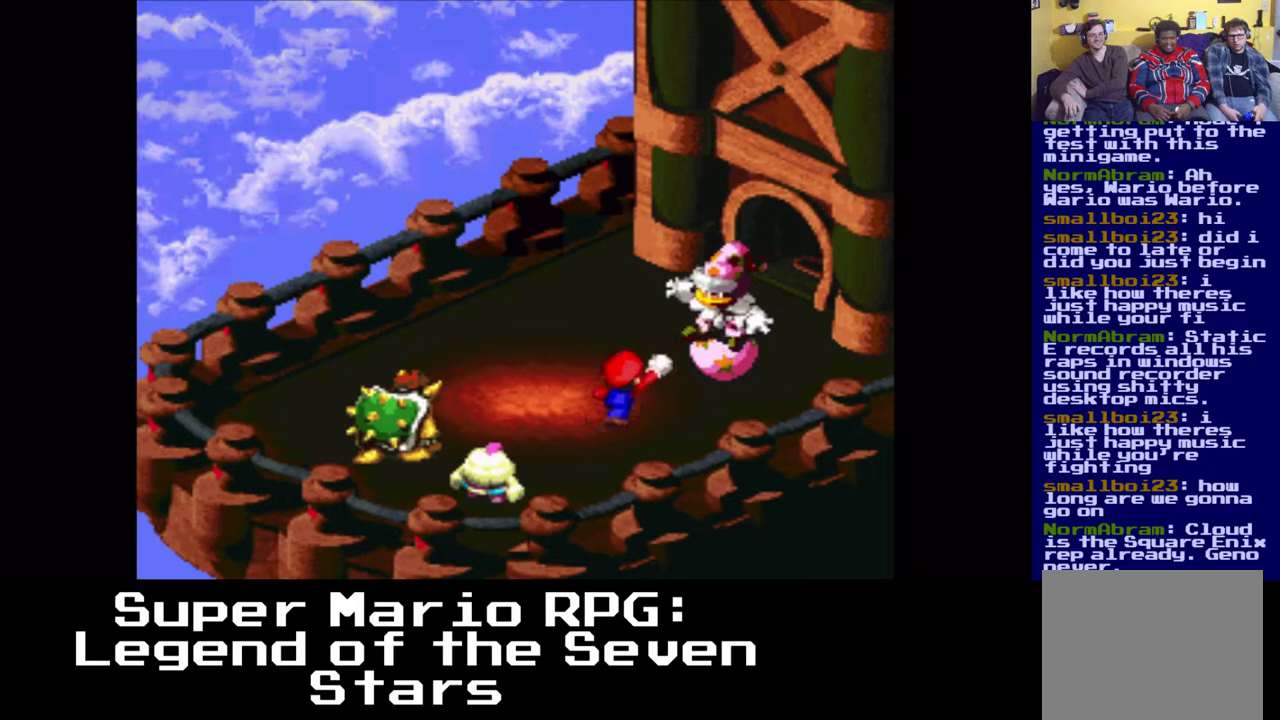
{"buttons": [], "events": []}
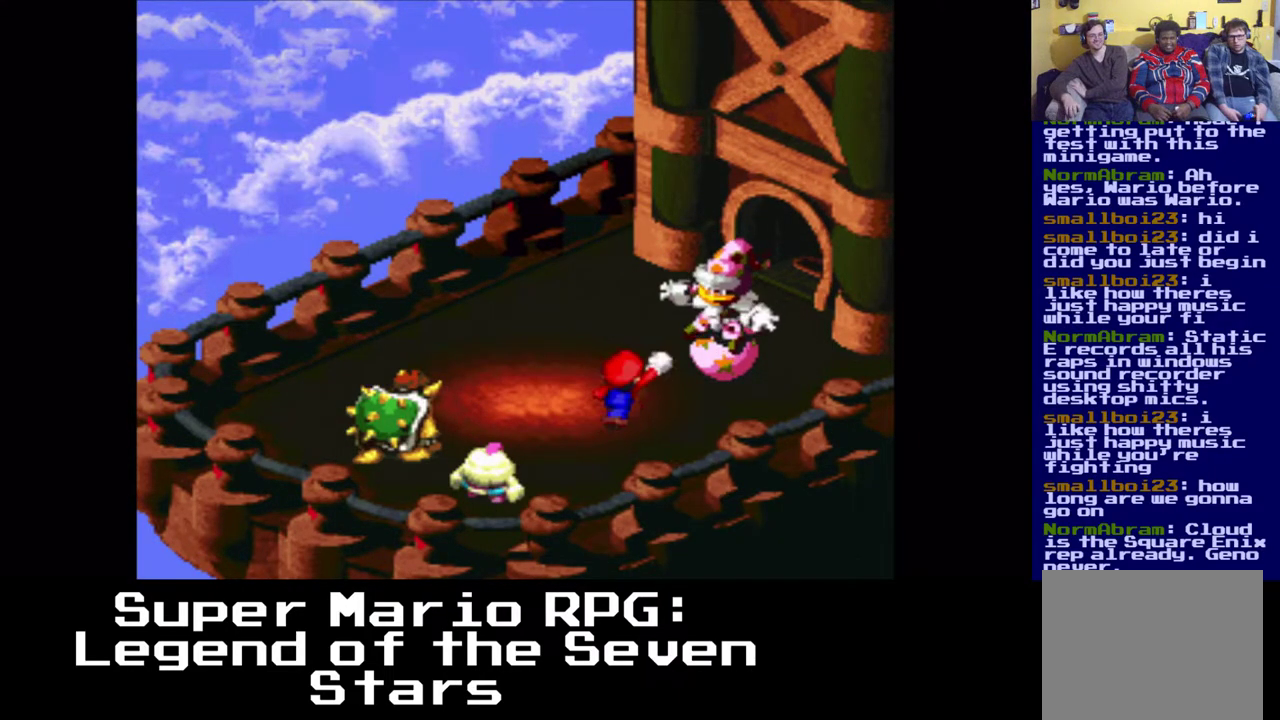
{"buttons": [], "events": []}
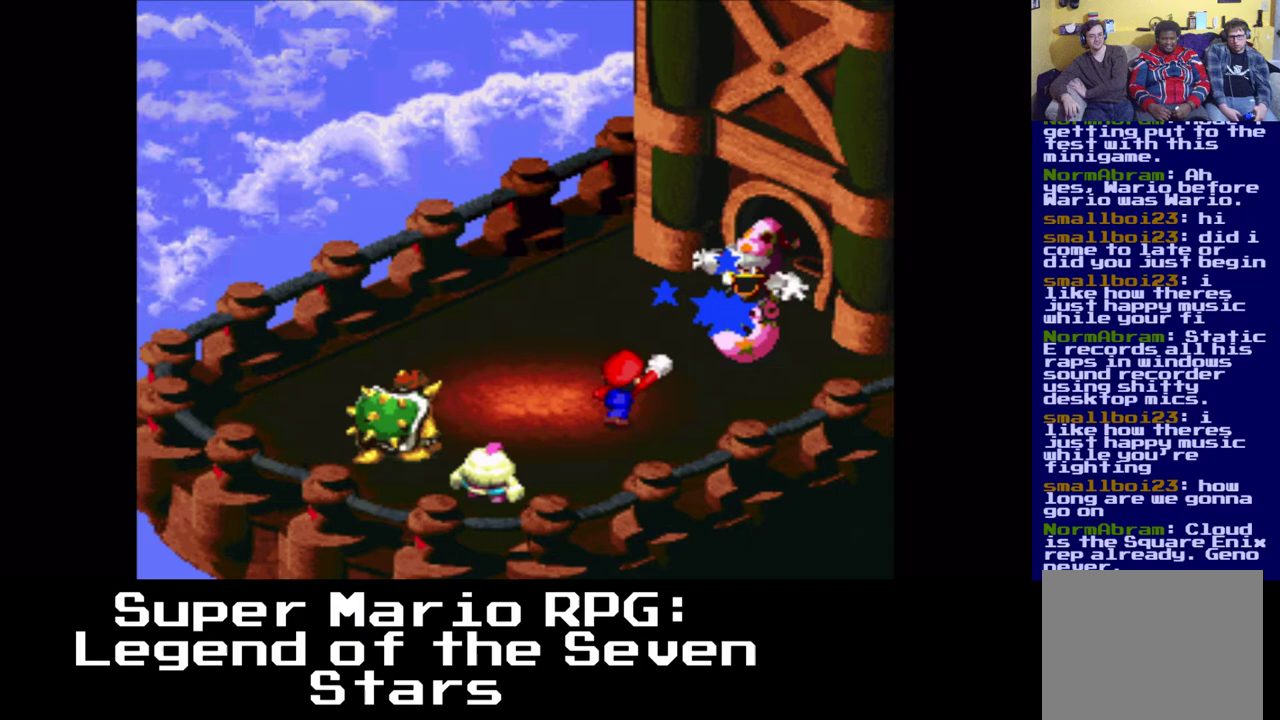
{"buttons": [], "events": []}
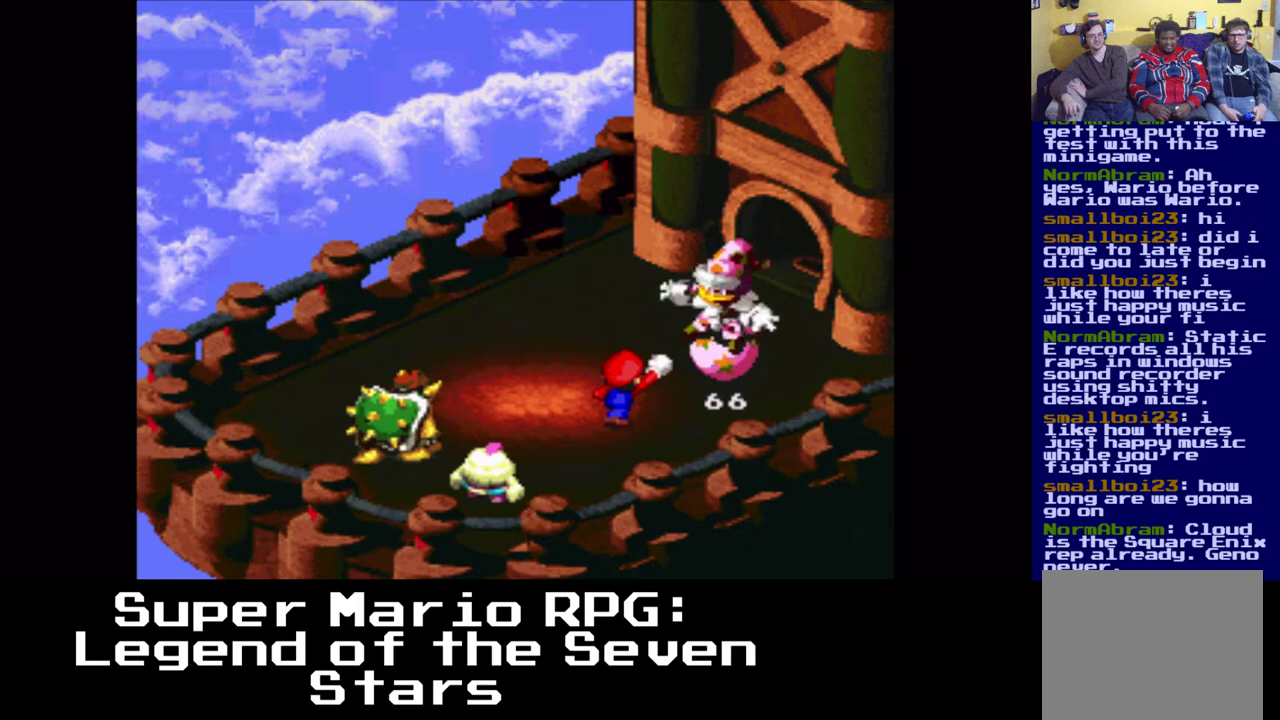
{"buttons": [], "events": []}
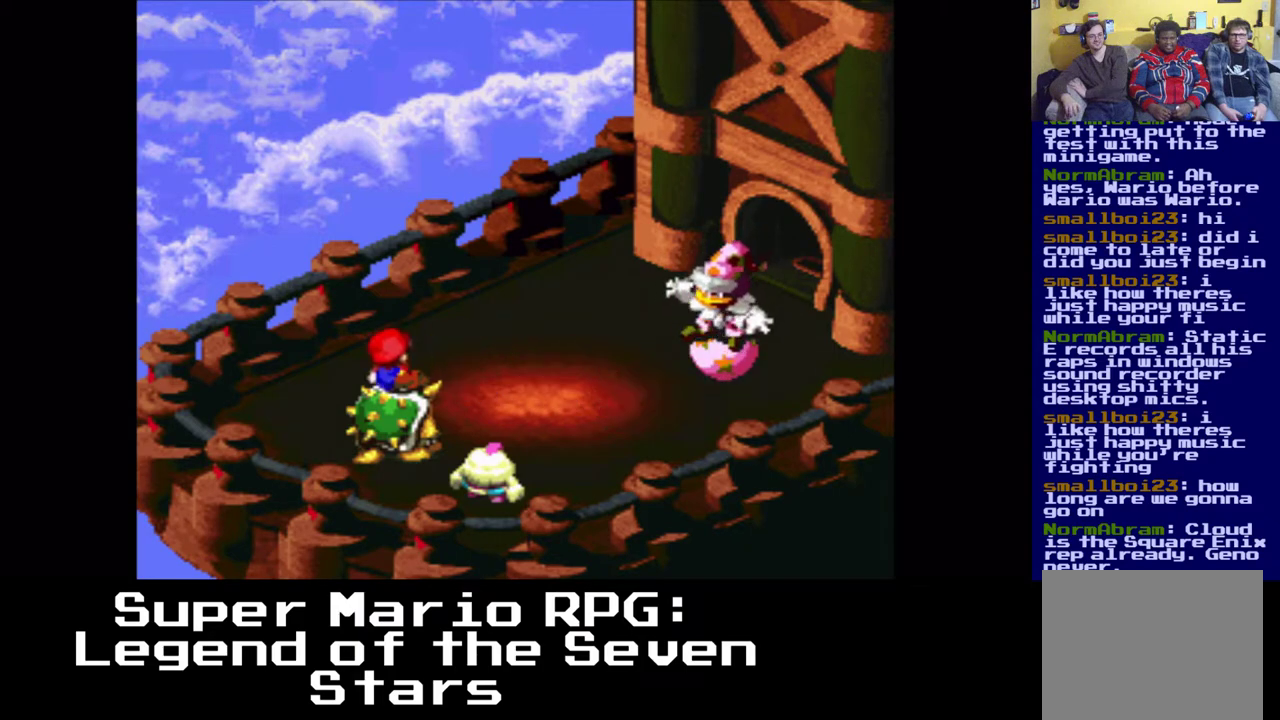
{"buttons": [], "events": []}
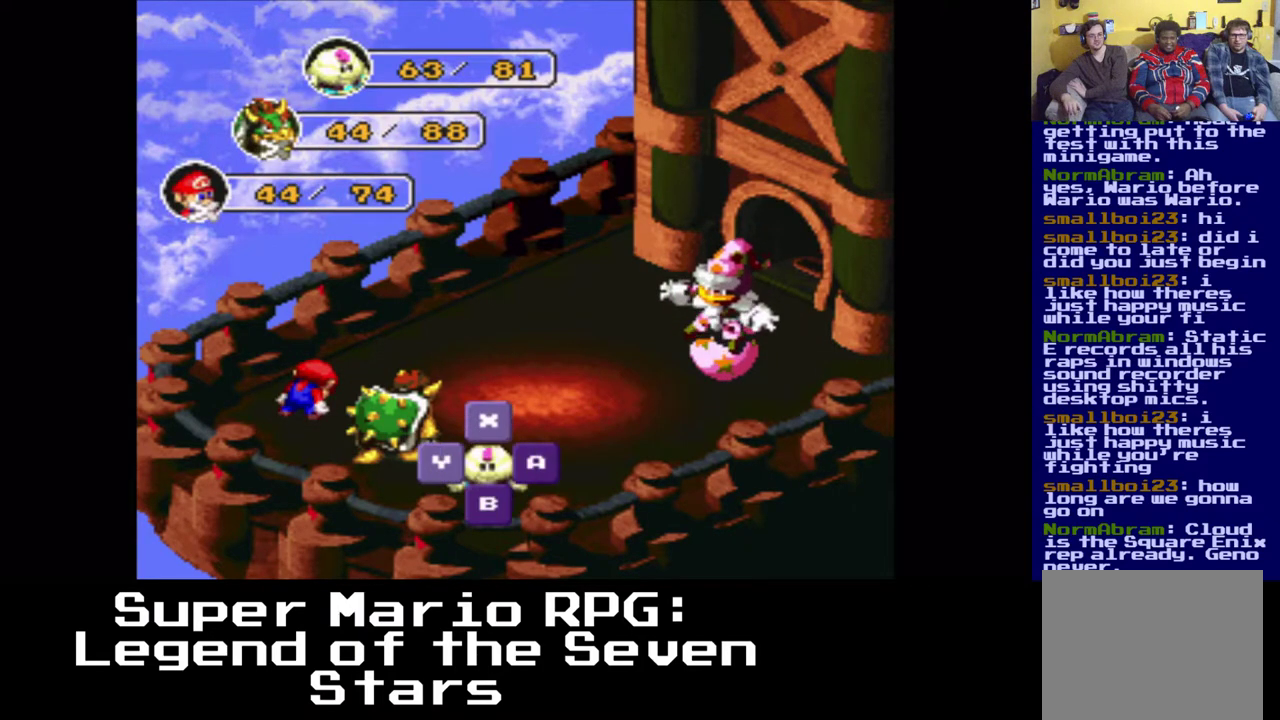
{"buttons": [], "events": []}
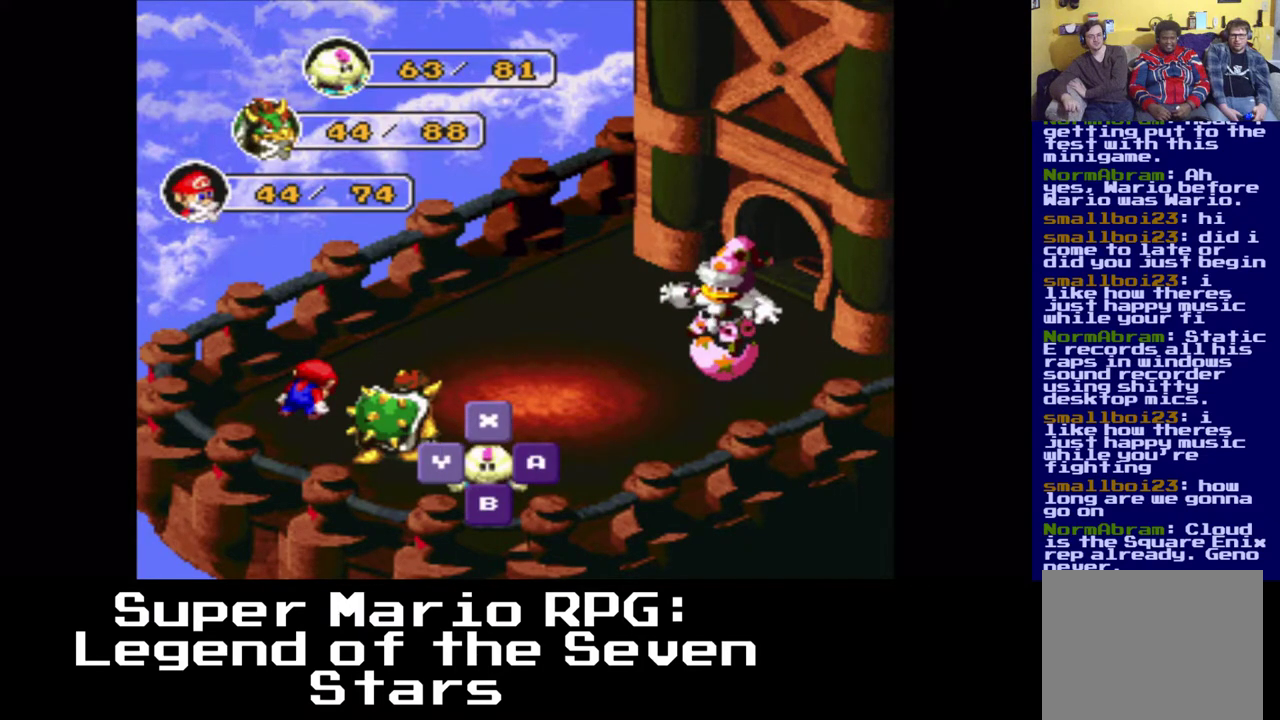
{"buttons": [], "events": []}
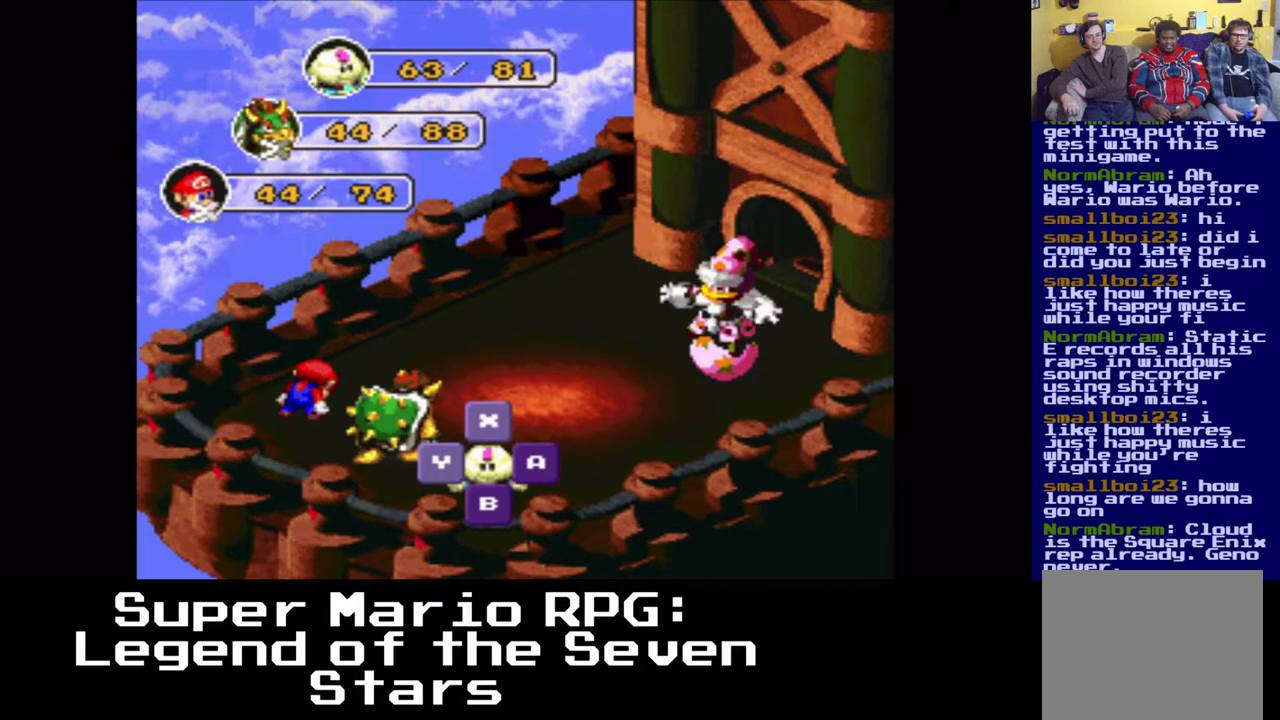
{"buttons": [], "events": [[100, "B", "down"], [200, "B", "up"]]}
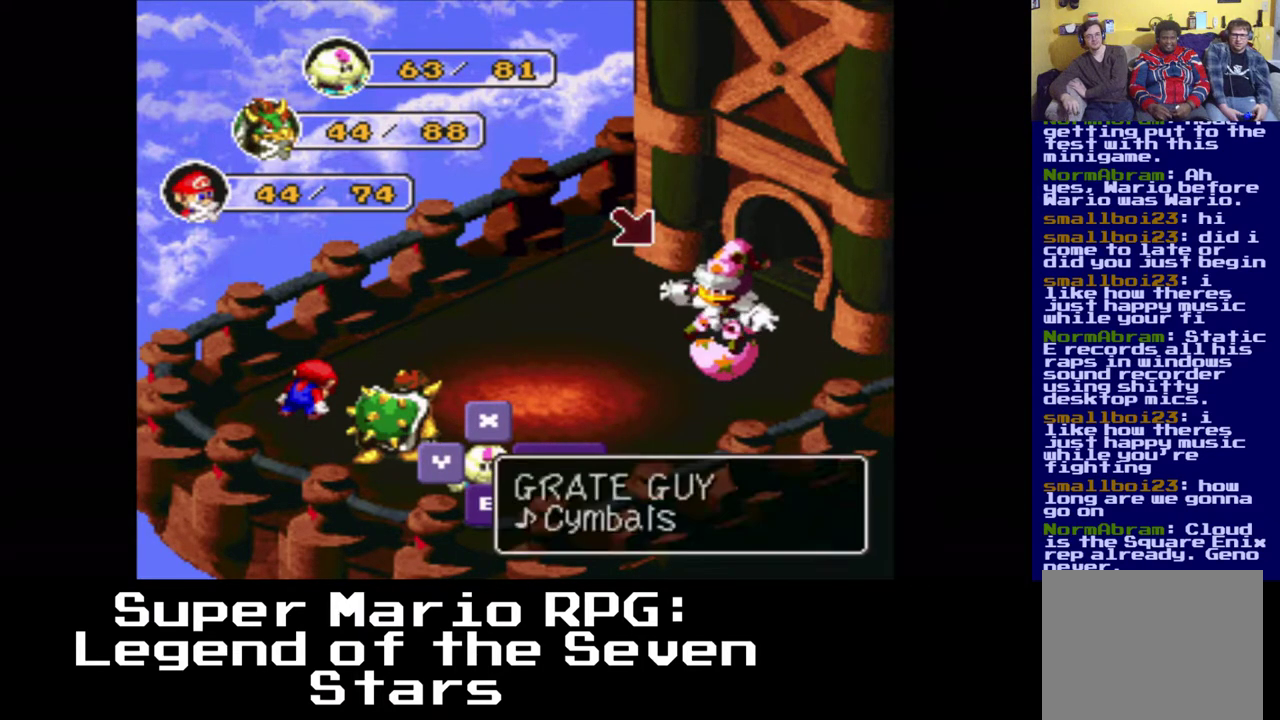
{"buttons": [], "events": []}
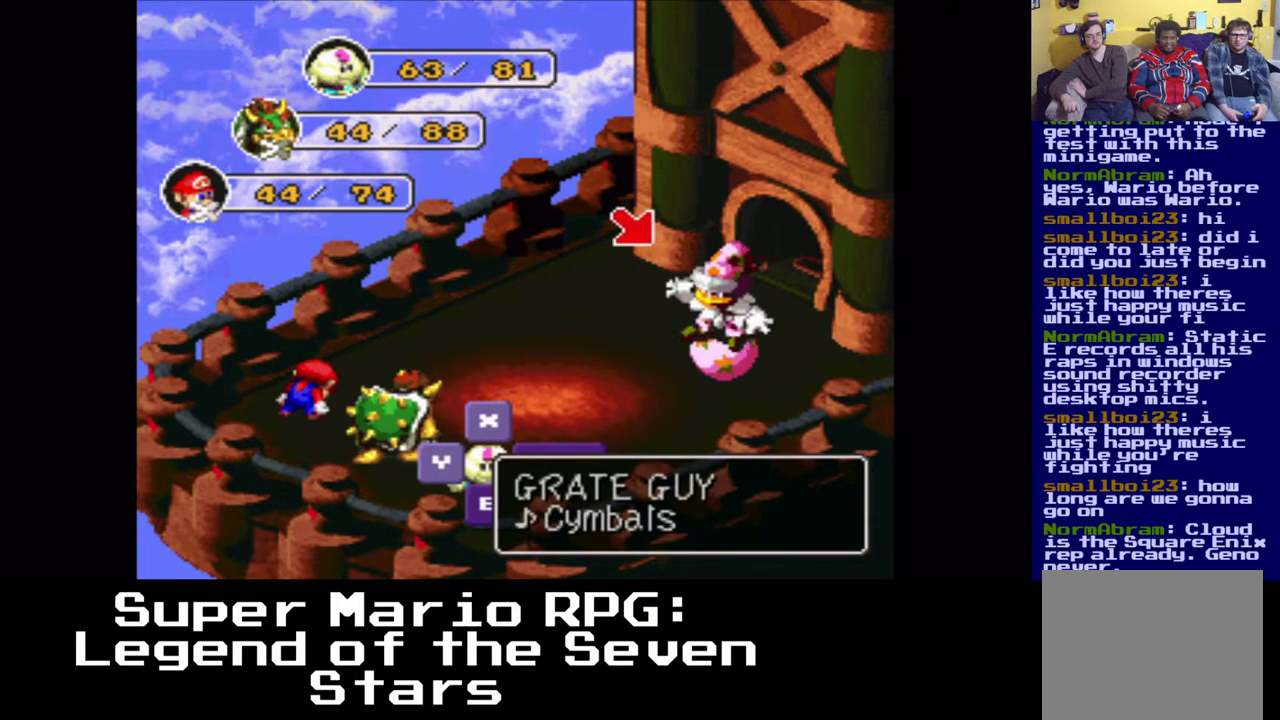
{"buttons": [], "events": []}
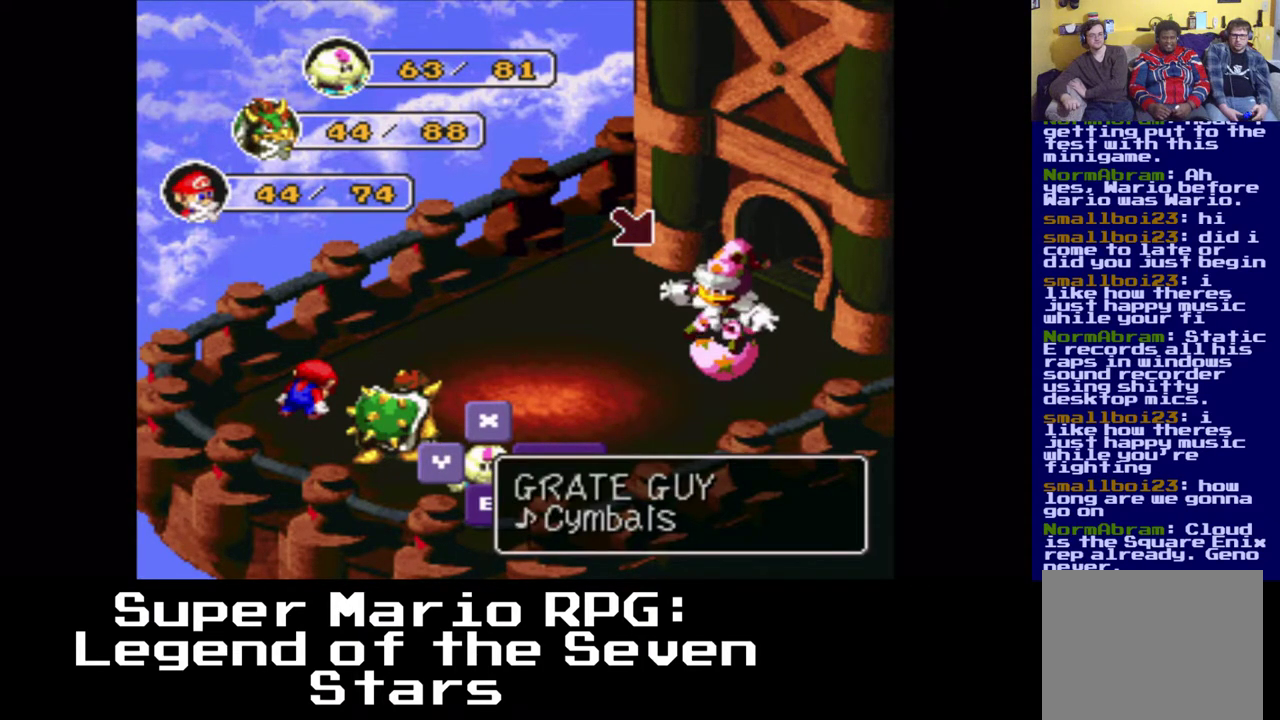
{"buttons": ["B"], "events": [[383, "B", "down"]]}
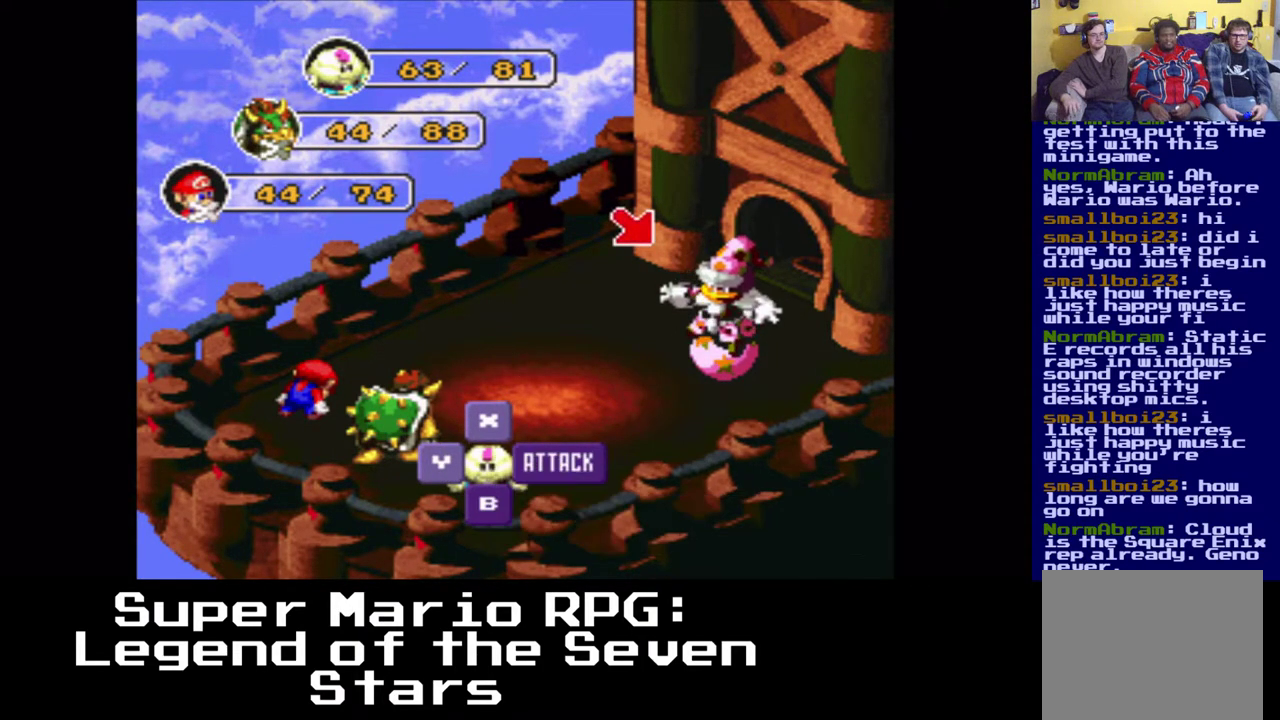
{"buttons": [], "events": [[17, "B", "up"]]}
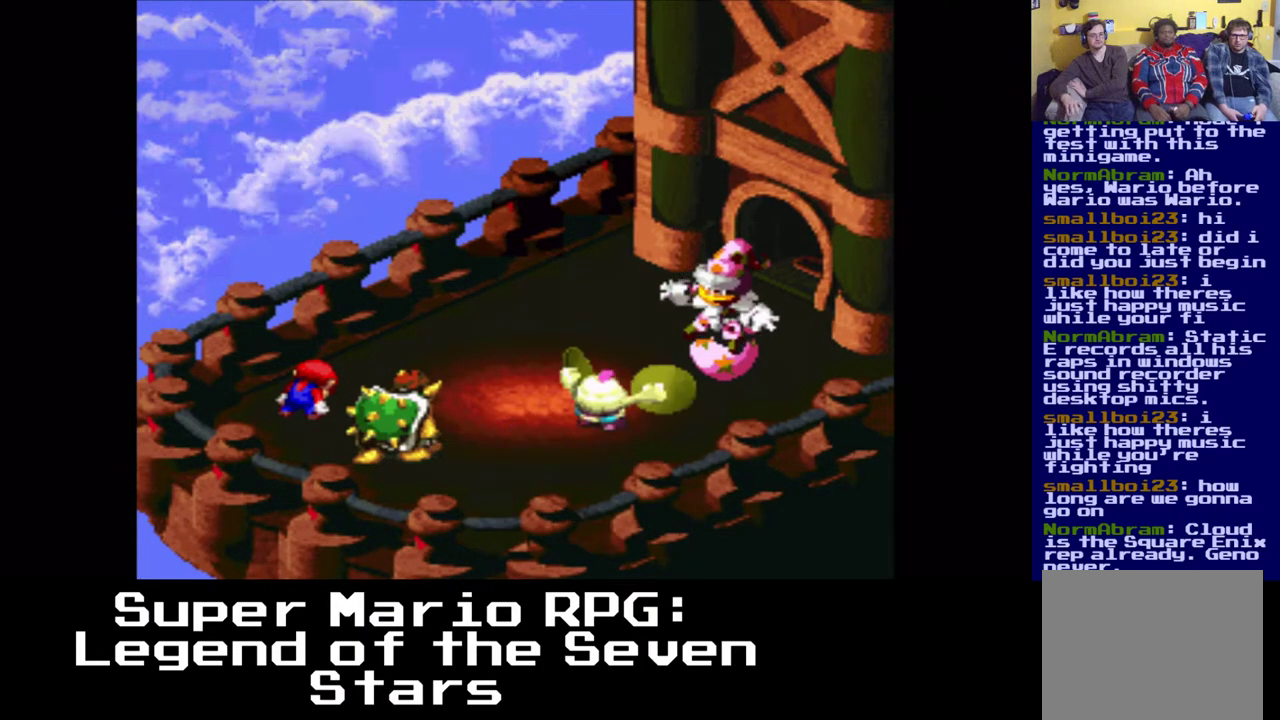
{"buttons": [], "events": [[250, "B", "down"], [400, "B", "up"]]}